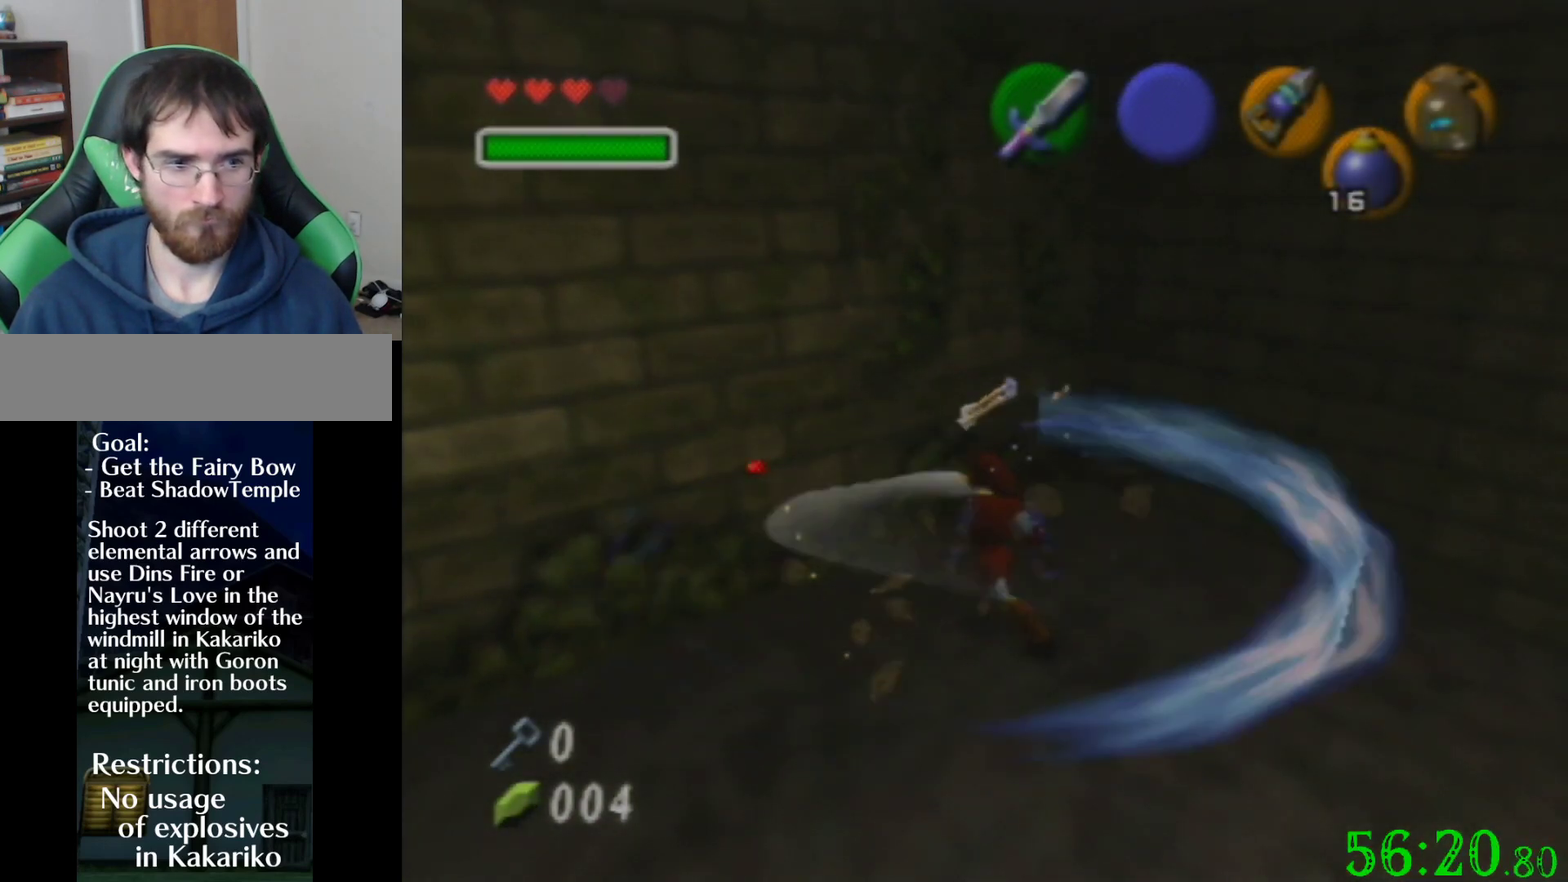
Gameplay with a controller (Nintendo layout); each line is a JSON object with the inputs held at the frame after it. "events" lists button and stick changes between this image and that frame as [ms after this image, input, new state], when the widget could be followed in between. Not read: A B L3 R1 R3 X Y Z other_buttons.
{"buttons": [], "left_stick": "up-right", "events": [[400, "left_stick", "up-right"]]}
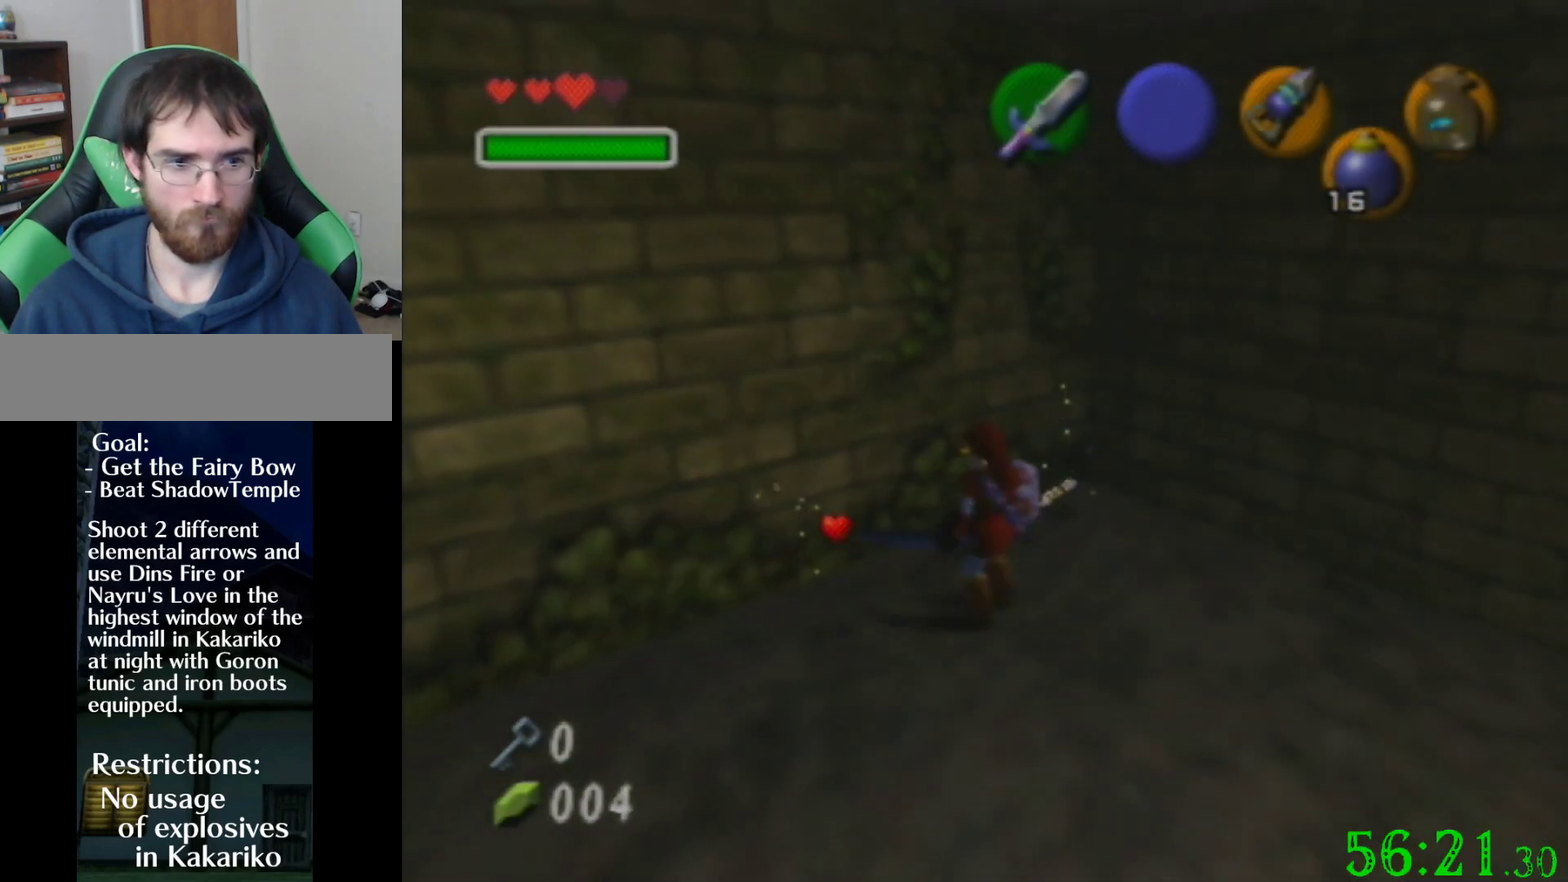
{"buttons": [], "left_stick": "down-left", "events": [[67, "left_stick", "up"], [367, "left_stick", "center"], [434, "left_stick", "down"], [501, "left_stick", "down-left"]]}
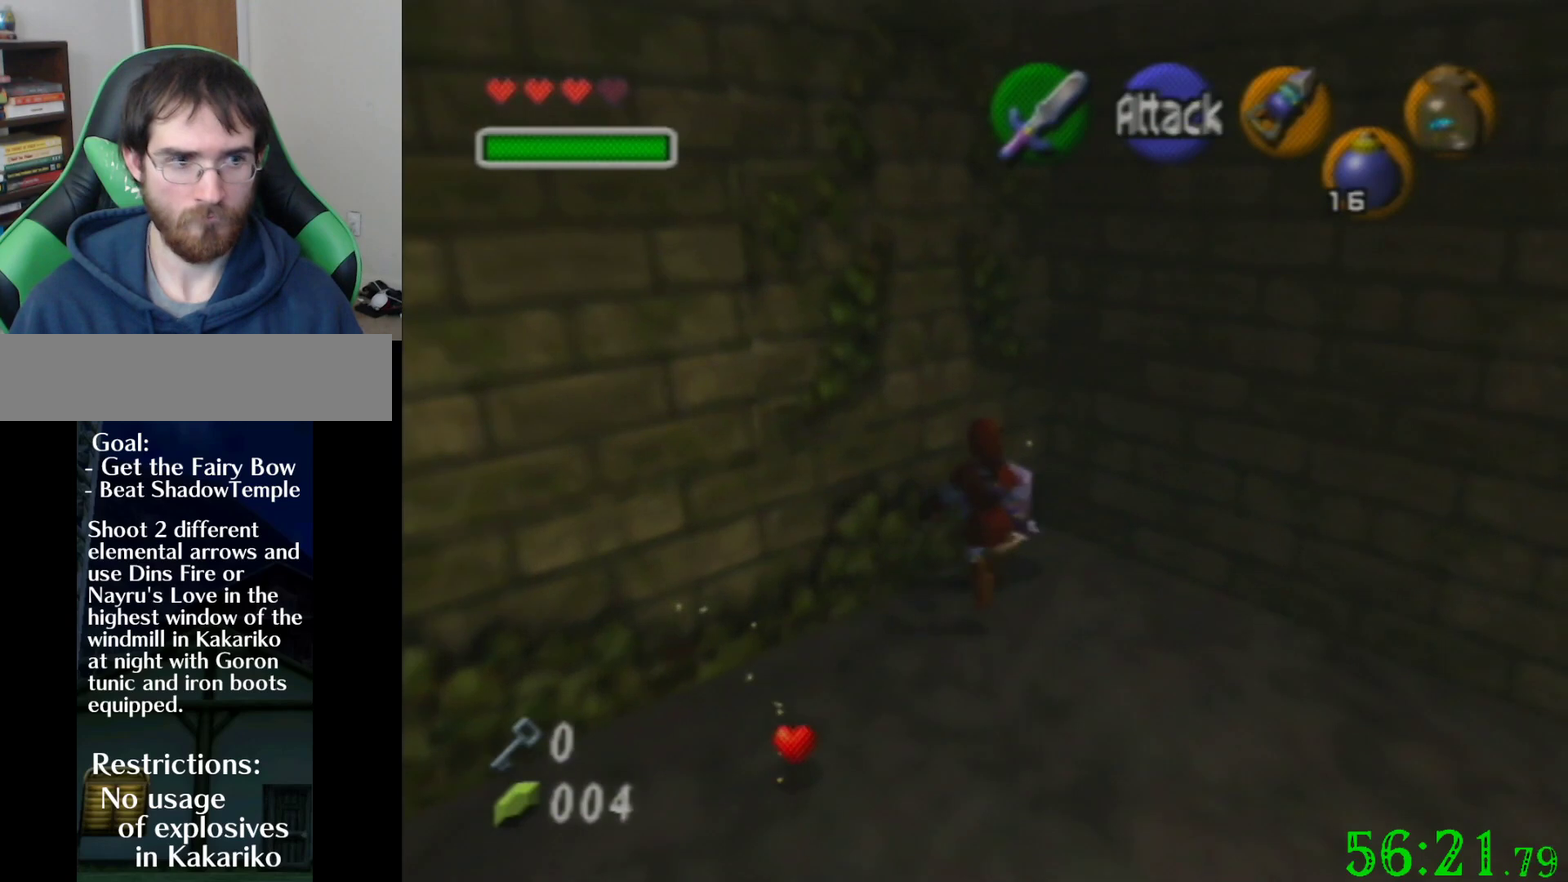
{"buttons": [], "left_stick": "down", "events": [[333, "left_stick", "down"]]}
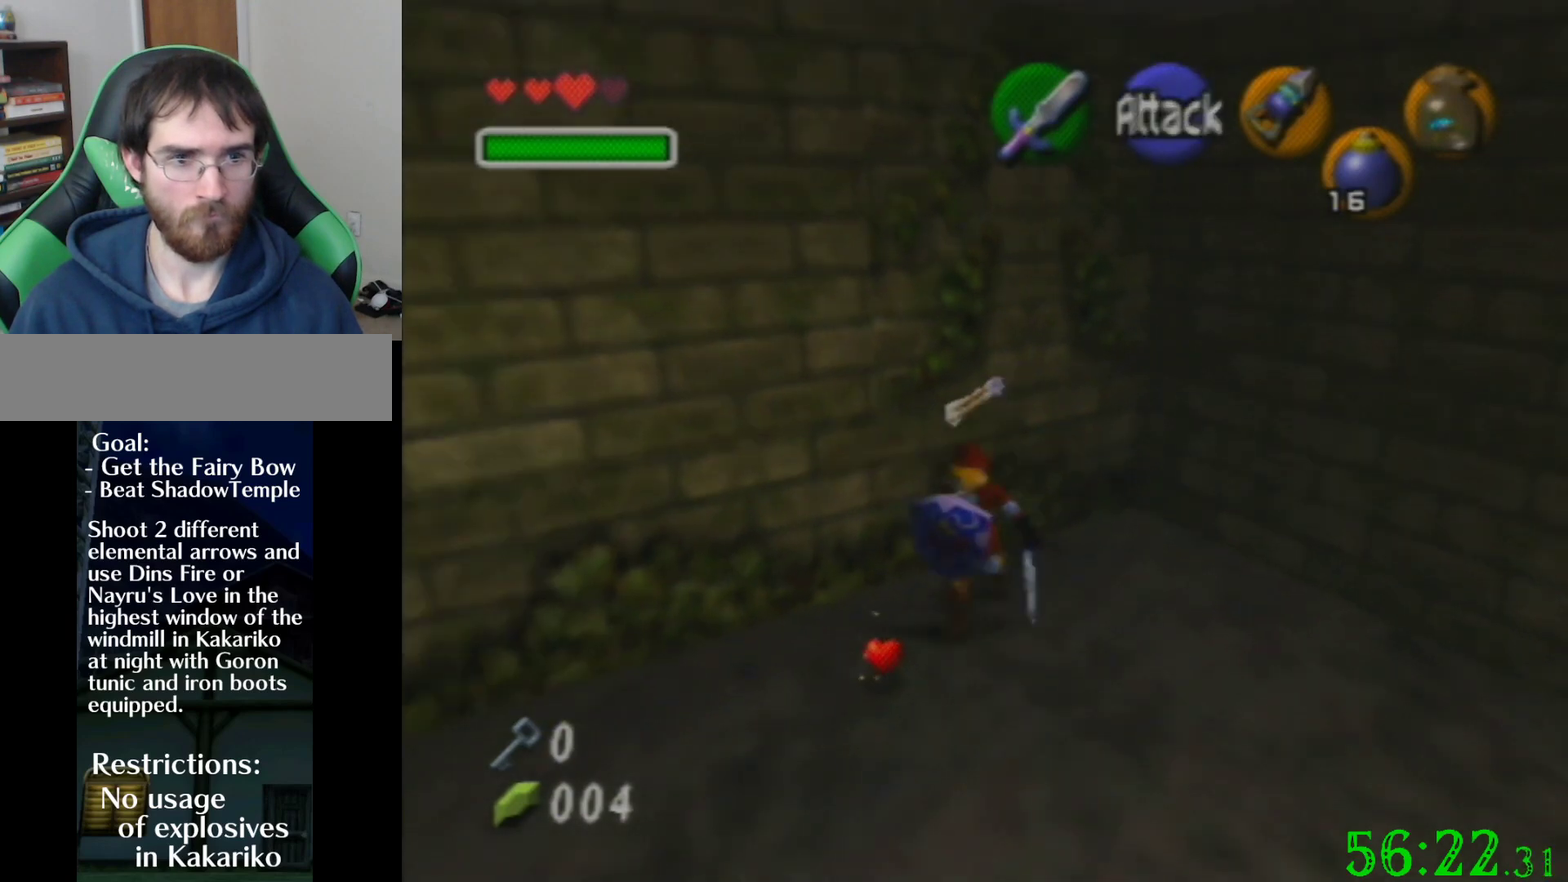
{"buttons": [], "left_stick": "down", "events": [[33, "left_stick", "down-left"], [234, "left_stick", "center"], [401, "left_stick", "down"]]}
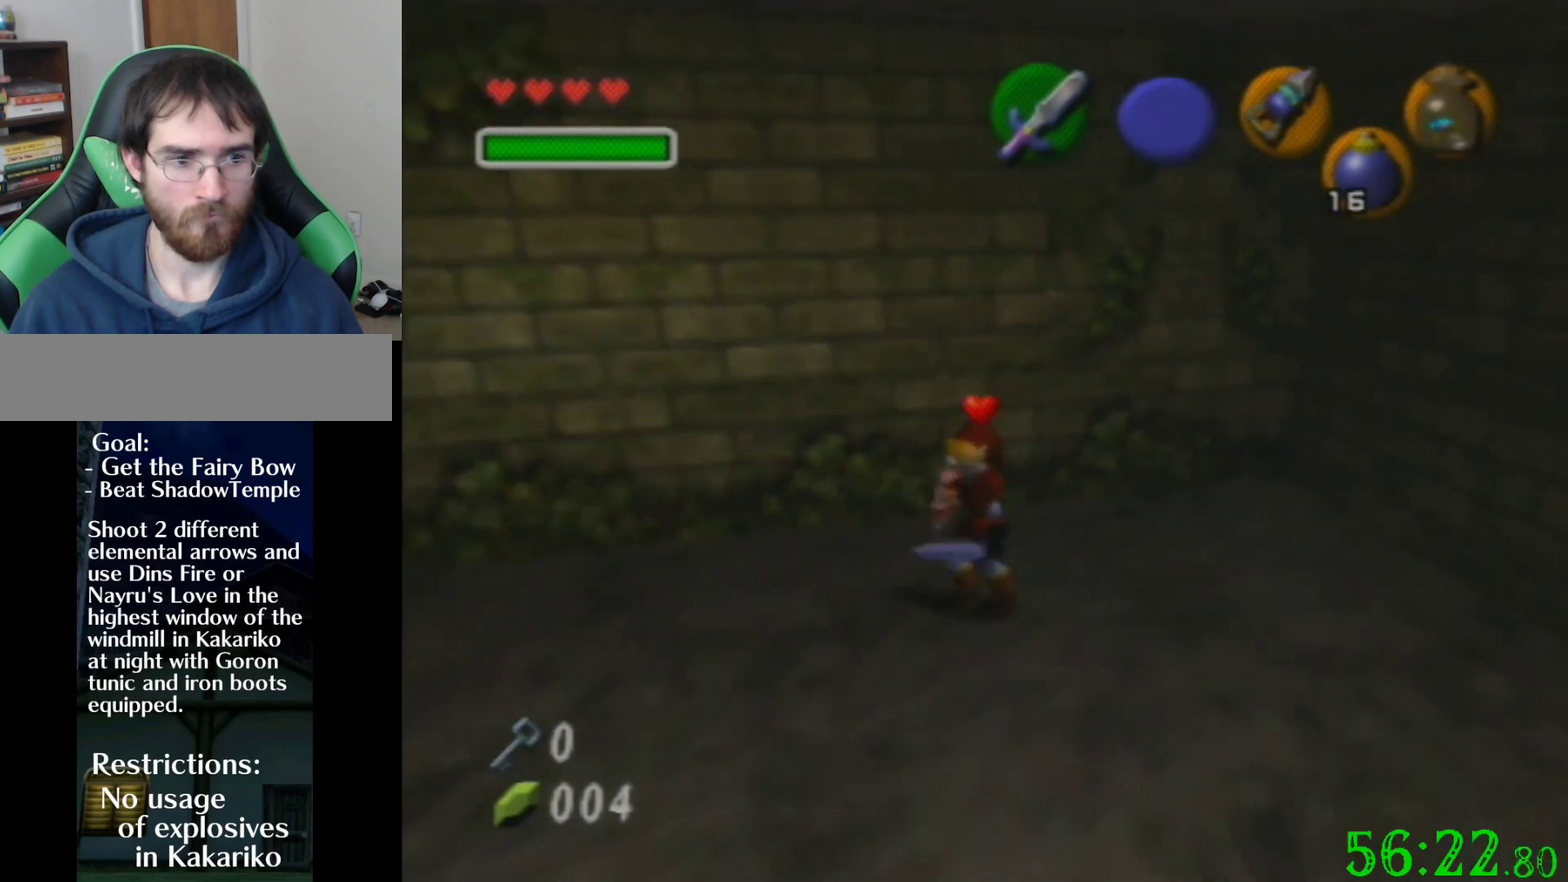
{"buttons": [], "left_stick": "center", "events": [[66, "left_stick", "center"]]}